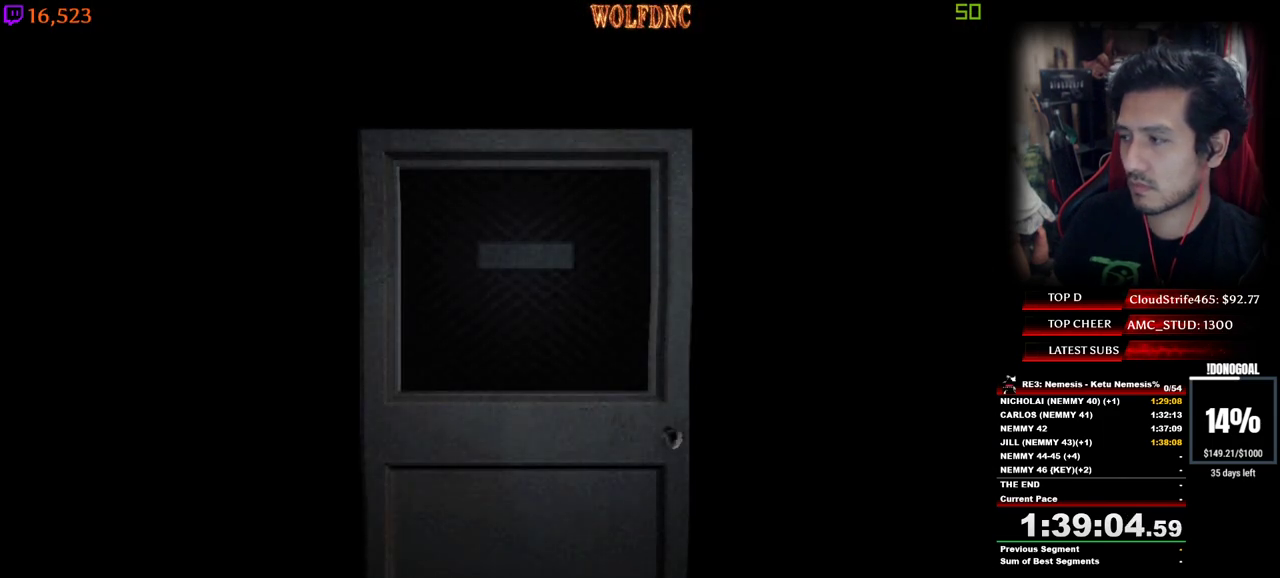
Gameplay with keyboard; each line is a JSON object with the keys held at the frame after it. "events" lists presses ("down") and releases ("up") of "a", "ctrl", "d", "e", "equals", "minus", "num0", "num2", "num4", "num5", "num6", "num8", "s", "shift", "space" and "w" between this image and that frame as [ms after this image, input, new state], when the widget could be followed in between. No other keys are recorded. Mouse input is not recorded.
{"keys": ["a", "num4", "w"], "events": [[267, "space", "down"], [350, "num4", "down"], [350, "space", "up"], [350, "w", "down"], [450, "a", "down"]]}
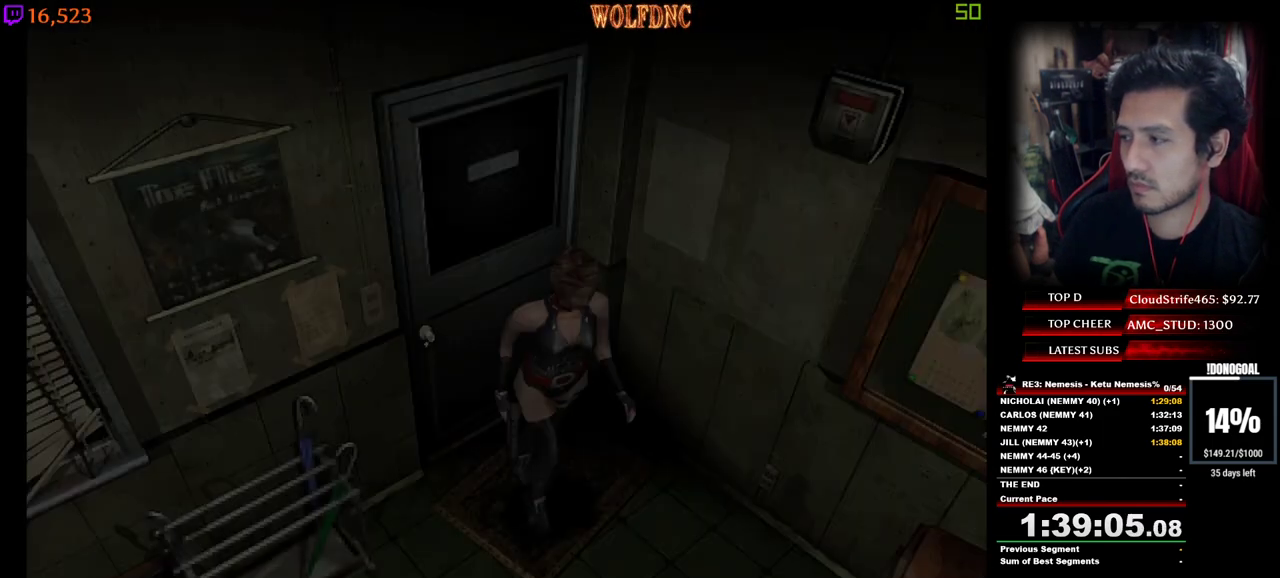
{"keys": ["d", "num4", "w"], "events": [[133, "a", "up"], [233, "d", "down"], [417, "d", "up"], [467, "d", "down"]]}
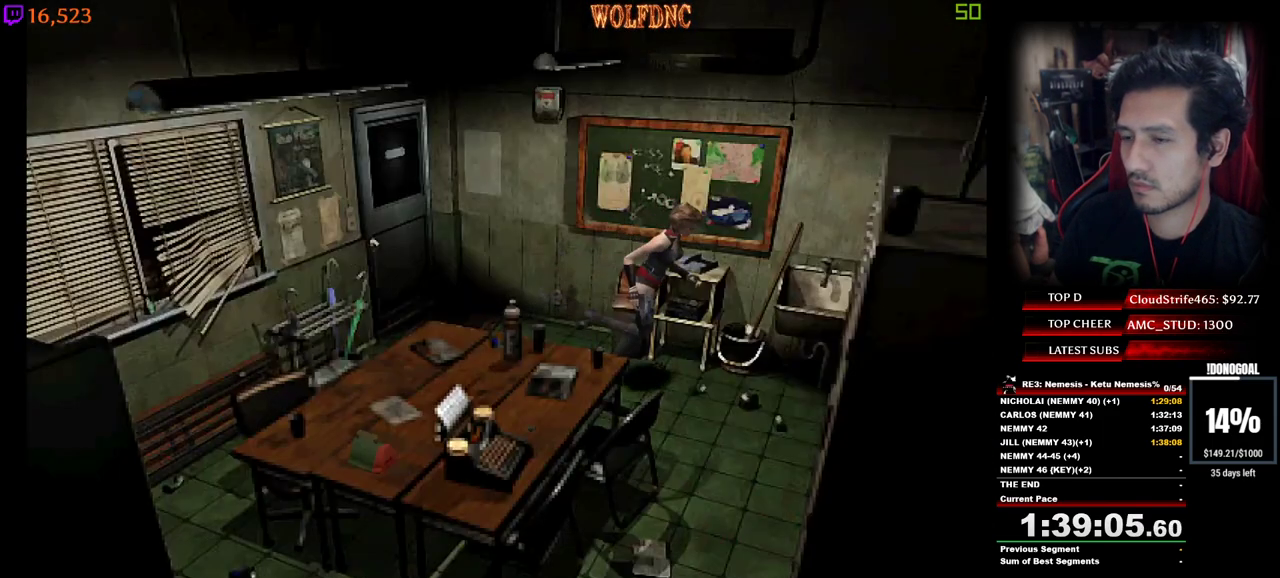
{"keys": ["num4", "w"], "events": [[333, "d", "up"]]}
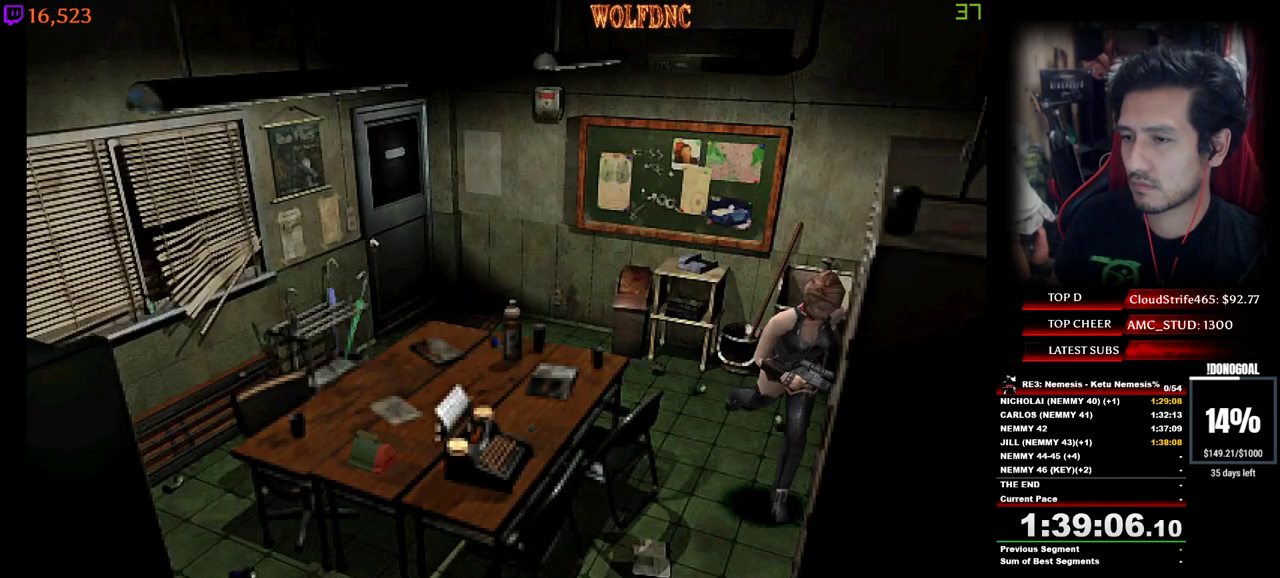
{"keys": ["d", "num2", "w"], "events": [[33, "a", "down"], [67, "num2", "down"], [167, "a", "up"], [167, "num2", "up"], [217, "num2", "down"], [317, "num2", "up"], [350, "d", "down"], [350, "num2", "down"], [400, "num2", "up"], [400, "num4", "up"], [450, "num2", "down"]]}
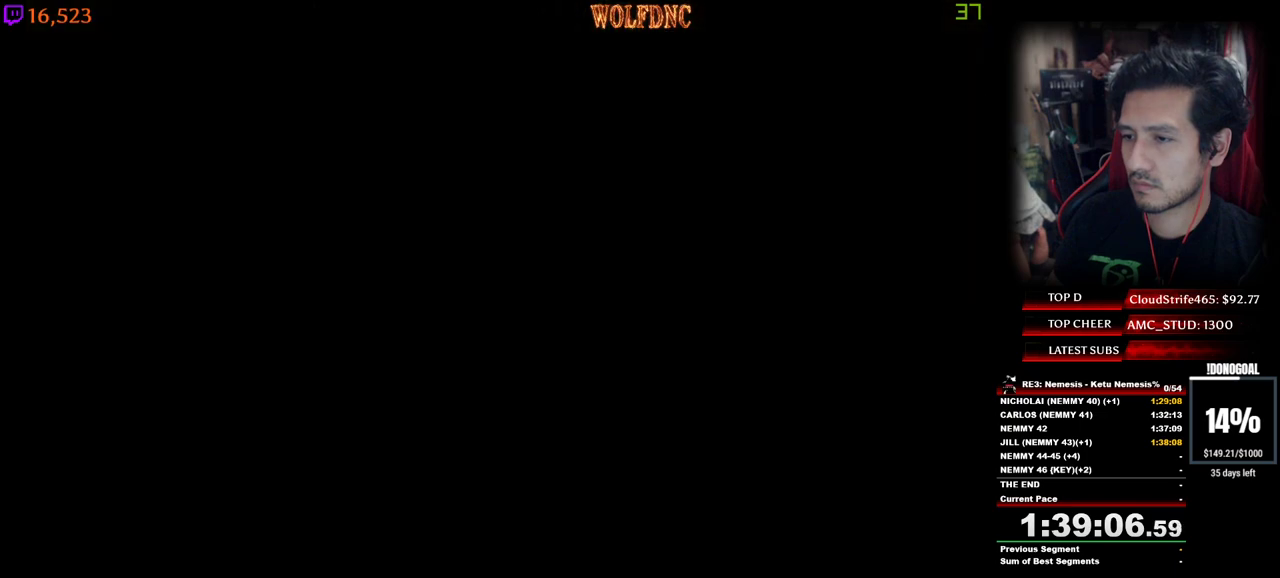
{"keys": ["num2"], "events": [[50, "d", "up"], [50, "num2", "up"], [50, "w", "up"], [83, "num2", "down"]]}
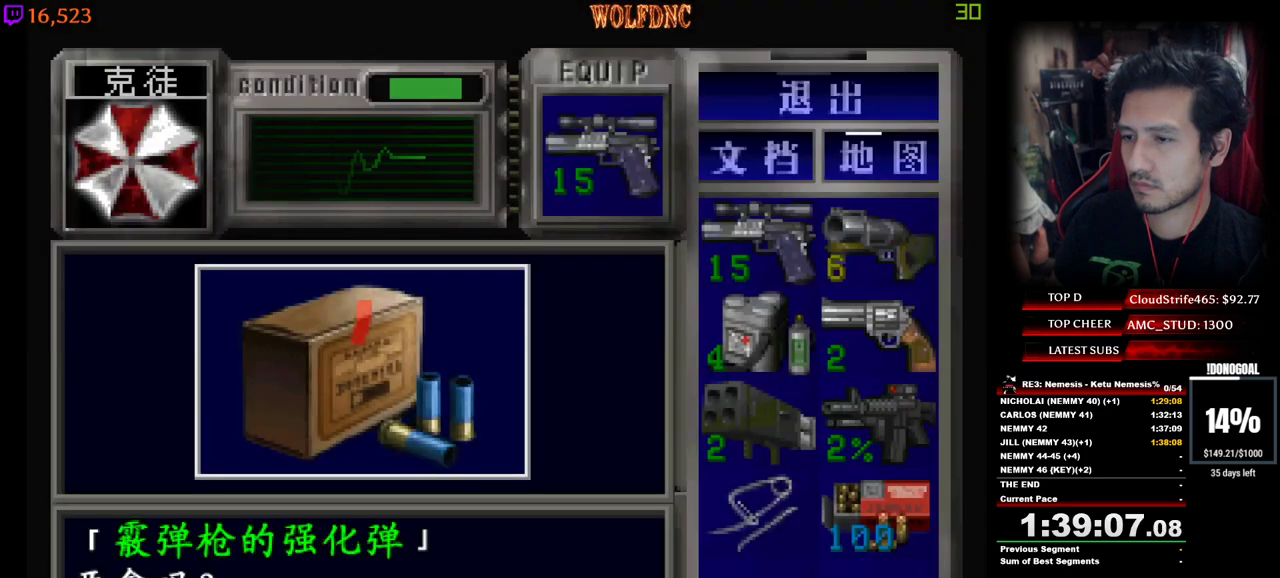
{"keys": [], "events": [[200, "num2", "up"]]}
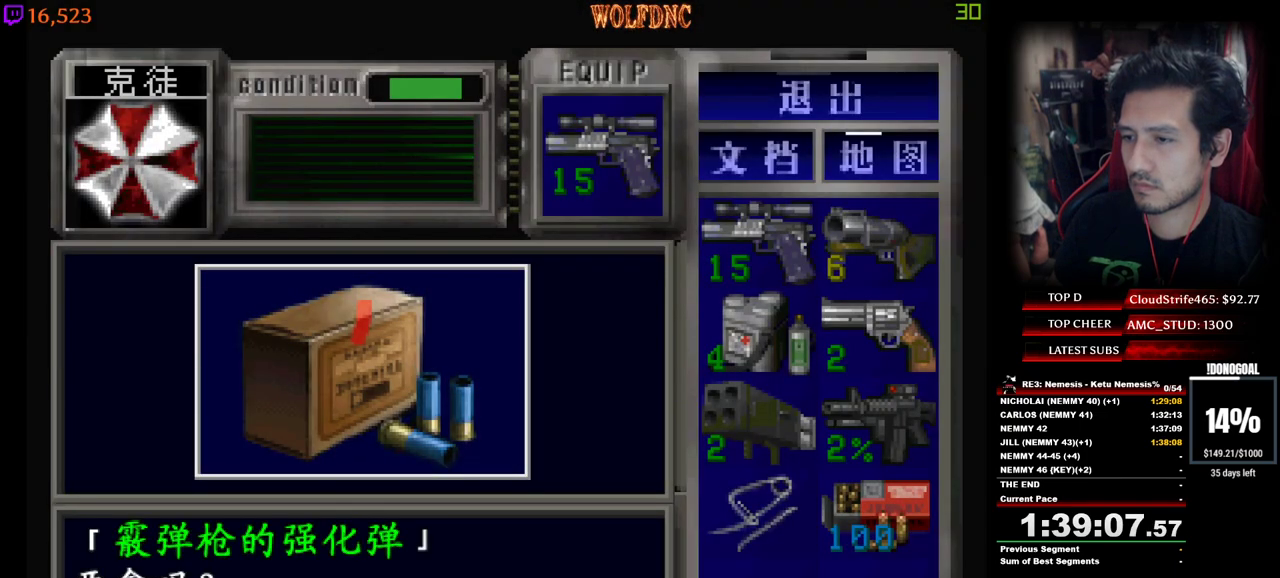
{"keys": ["d", "num4"], "events": [[217, "e", "down"], [217, "num2", "down"], [317, "e", "up"], [450, "num4", "down"], [500, "d", "down"], [500, "num2", "up"]]}
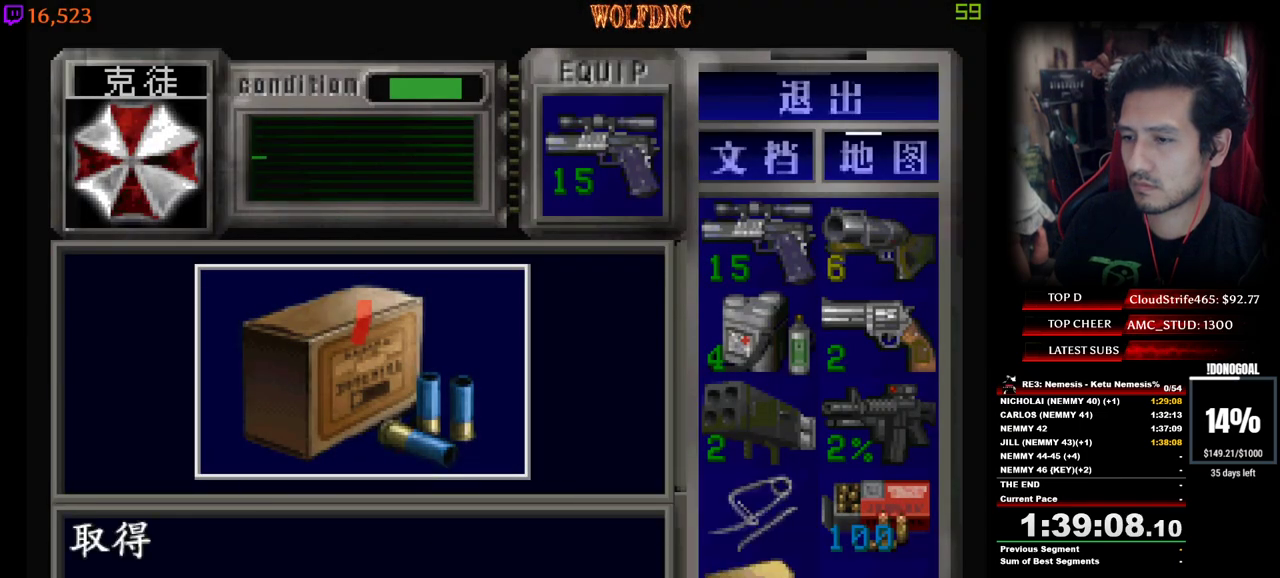
{"keys": ["d", "num4", "w"], "events": [[50, "num2", "down"], [83, "num4", "up"], [183, "num4", "down"], [183, "w", "down"], [233, "num2", "up"], [317, "d", "up"], [417, "d", "down"]]}
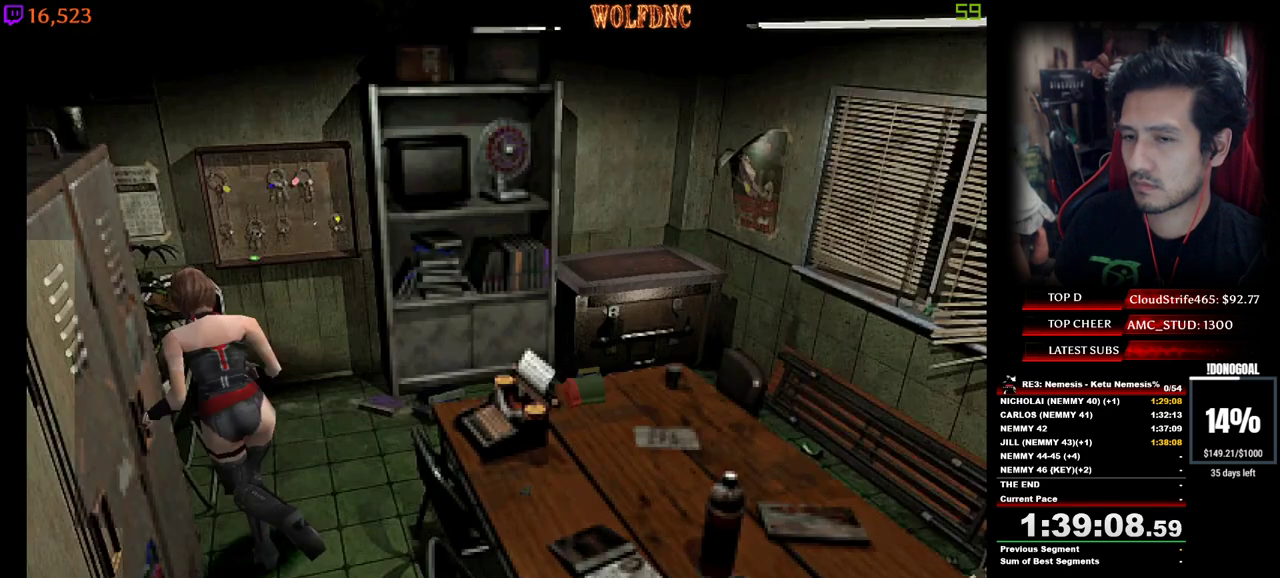
{"keys": ["d", "num4", "w"], "events": [[150, "d", "up"], [333, "num2", "down"], [433, "d", "down"], [483, "num2", "up"]]}
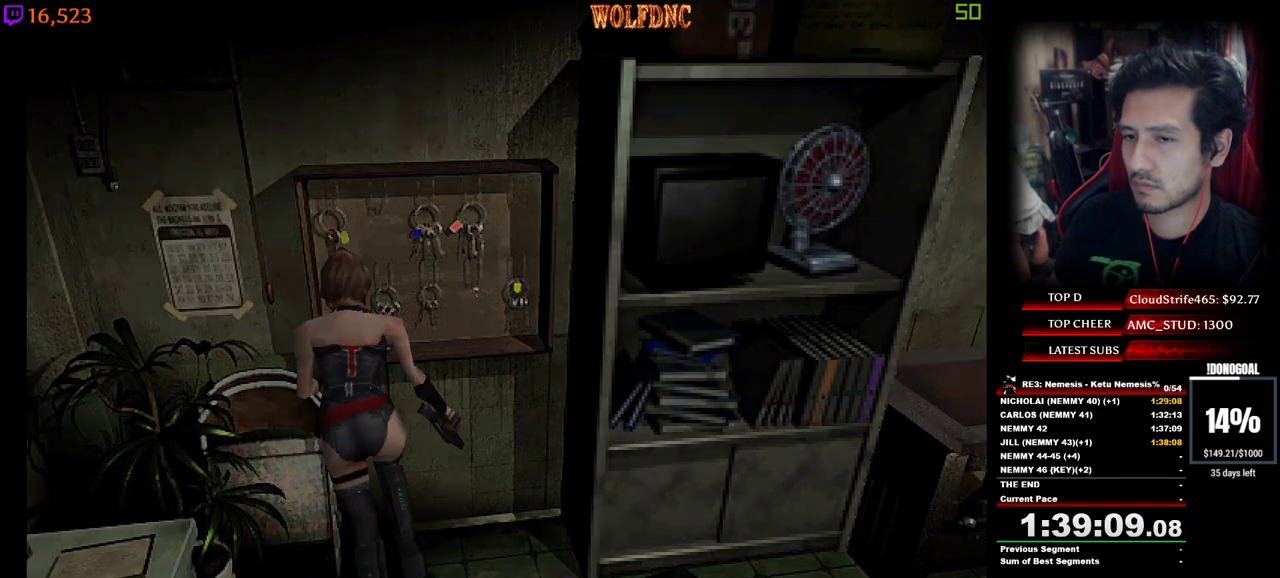
{"keys": ["num2"], "events": [[33, "num2", "down"], [67, "a", "down"], [67, "d", "up"], [117, "num2", "up"], [117, "num4", "up"], [117, "w", "up"], [167, "num2", "down"], [217, "num2", "up"], [267, "a", "up"], [300, "num2", "down"], [350, "num2", "up"], [400, "num2", "down"]]}
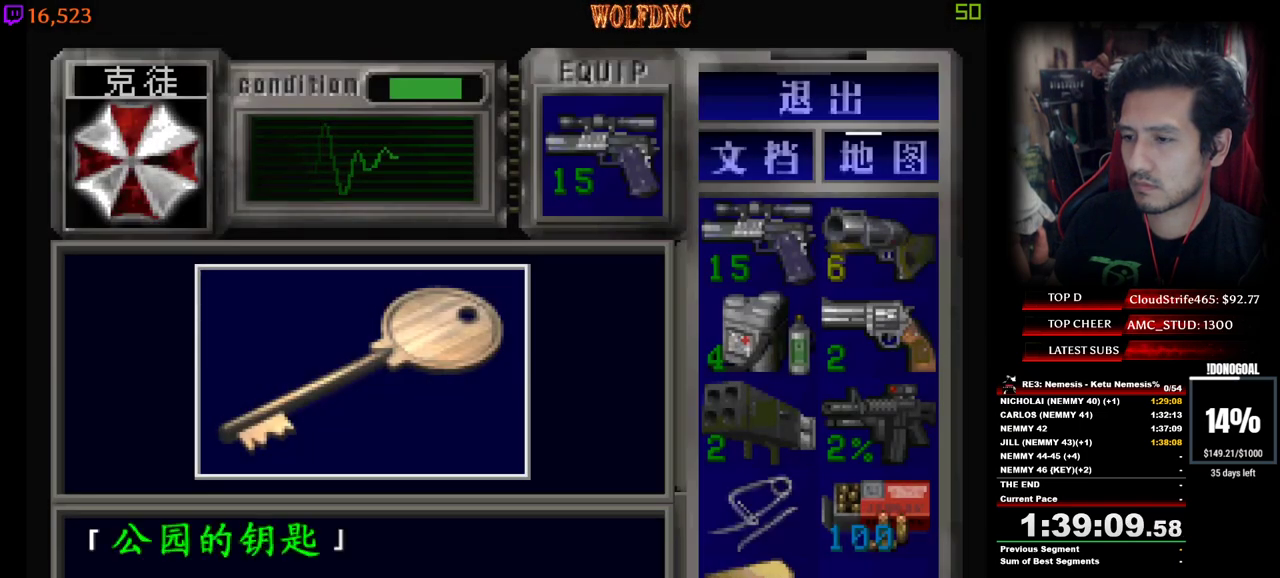
{"keys": ["num2", "num4"], "events": [[233, "e", "down"], [283, "num2", "up"], [317, "num2", "down"], [367, "e", "up"], [467, "num4", "down"]]}
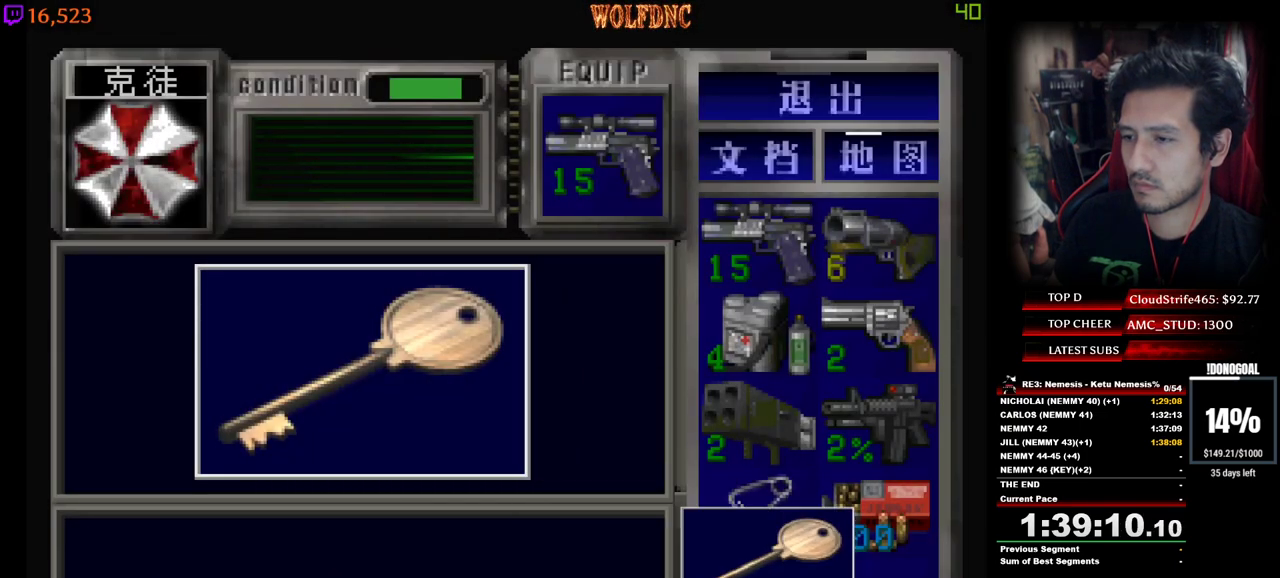
{"keys": ["num4"], "events": [[17, "num2", "up"], [50, "a", "down"], [50, "num2", "down"], [150, "num4", "up"], [250, "num2", "up"], [383, "s", "down"], [433, "num4", "down"], [483, "a", "up"], [483, "s", "up"]]}
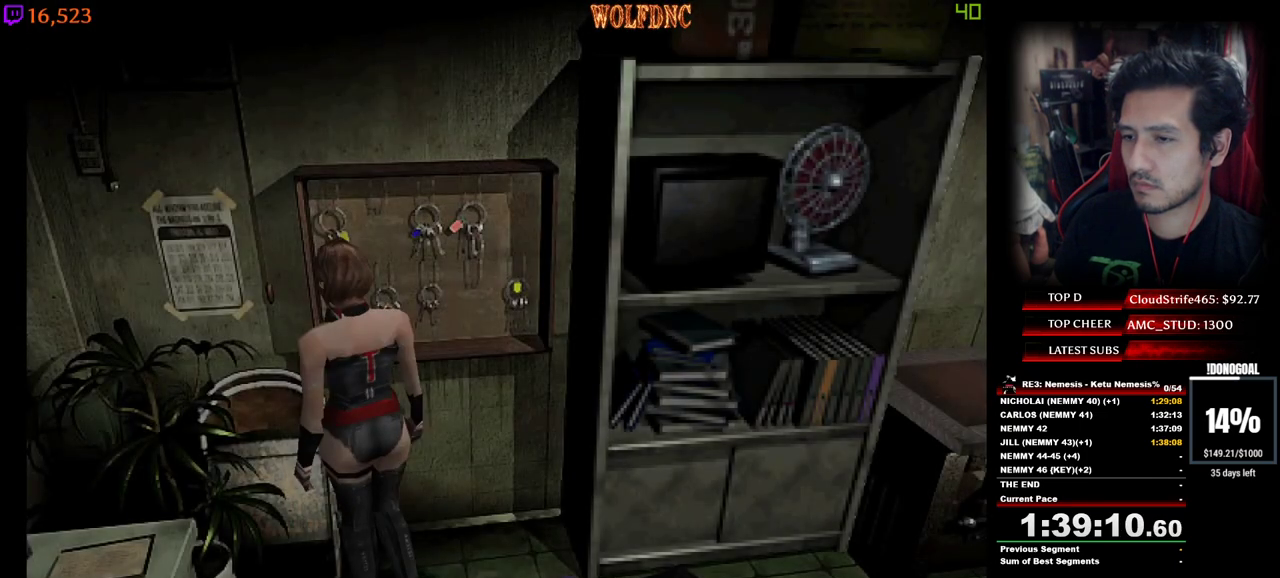
{"keys": ["num4", "w"], "events": [[33, "num4", "up"], [67, "w", "down"], [167, "a", "down"], [167, "num4", "down"], [450, "a", "up"]]}
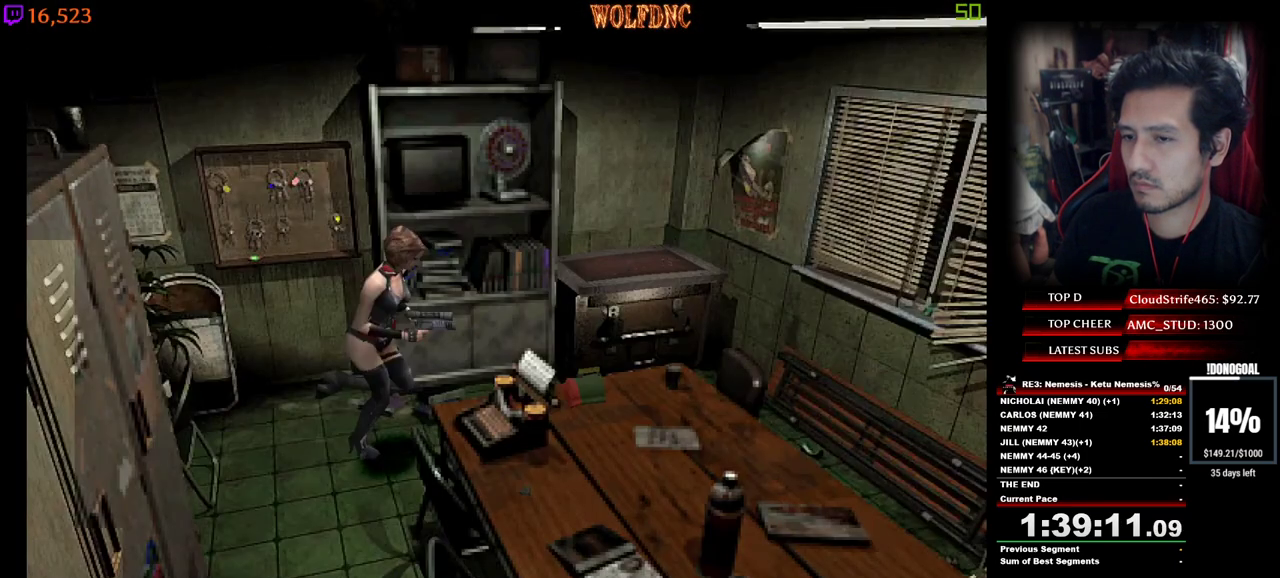
{"keys": ["a", "num4"], "events": [[50, "a", "down"], [417, "num2", "down"], [417, "w", "up"], [467, "num2", "up"]]}
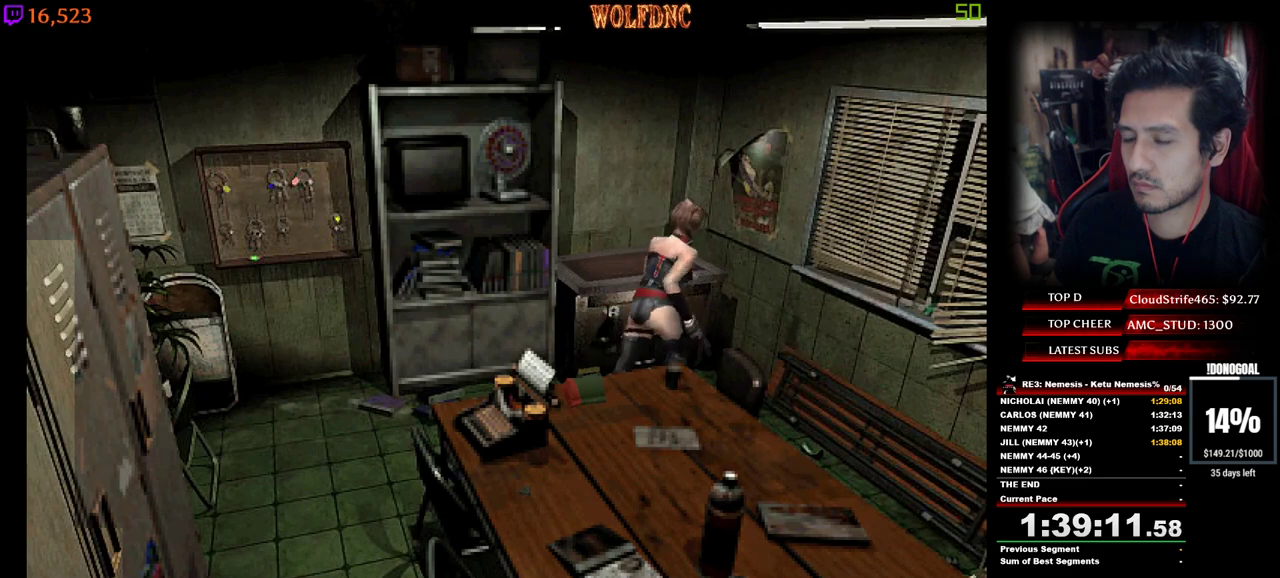
{"keys": ["num2"], "events": [[50, "num2", "down"], [100, "w", "down"], [150, "num2", "up"], [150, "num4", "up"], [250, "num2", "down"], [283, "num2", "up"], [333, "num2", "down"], [333, "w", "up"], [433, "a", "up"], [433, "num2", "up"], [483, "num2", "down"]]}
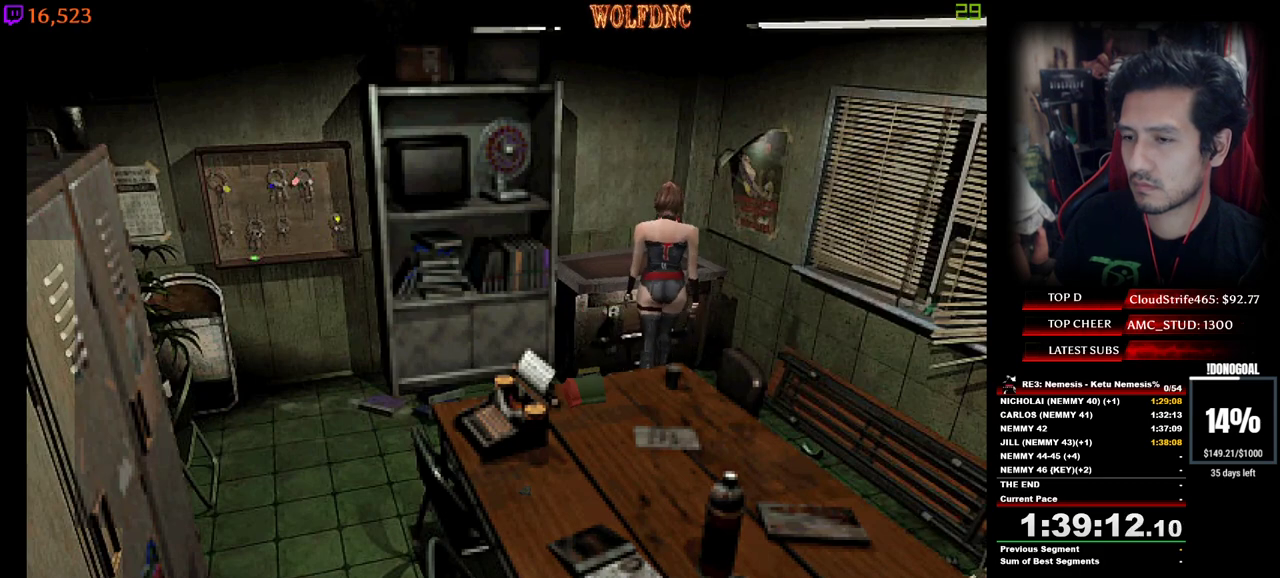
{"keys": ["num2"], "events": [[33, "num2", "up"], [67, "num2", "down"]]}
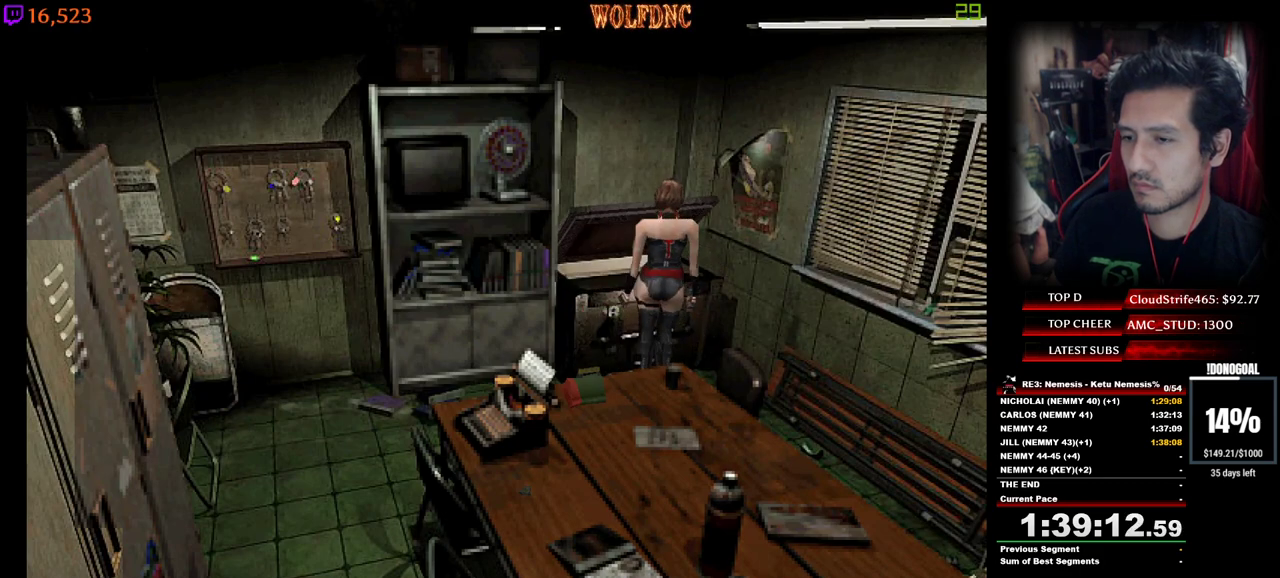
{"keys": ["num2"], "events": []}
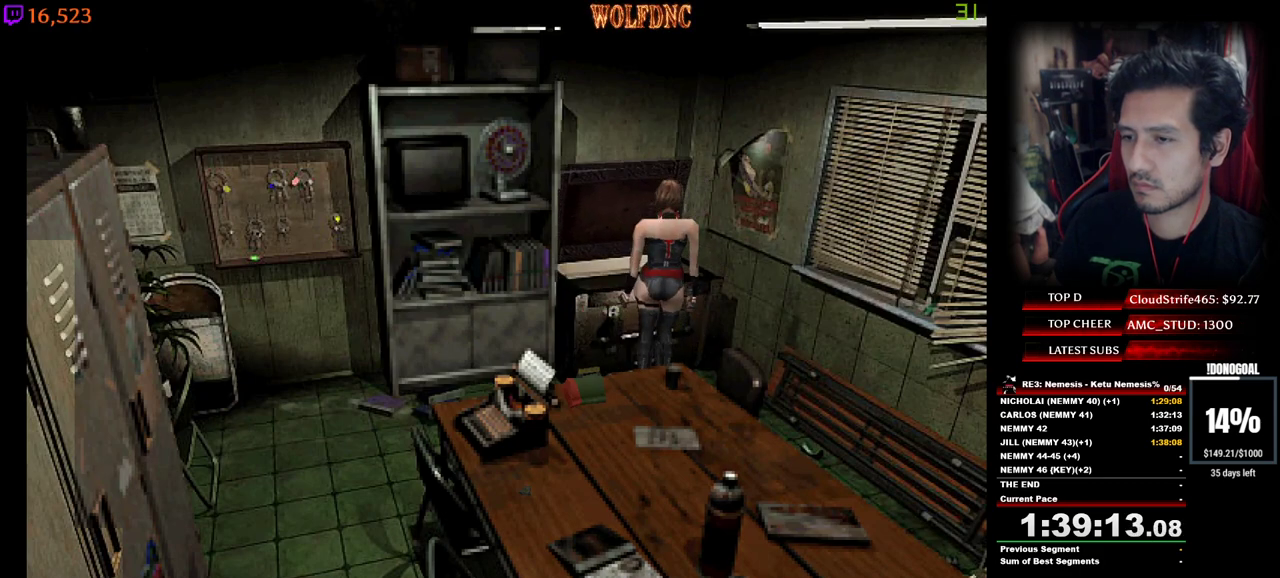
{"keys": ["s"], "events": [[17, "num2", "up"], [17, "s", "down"]]}
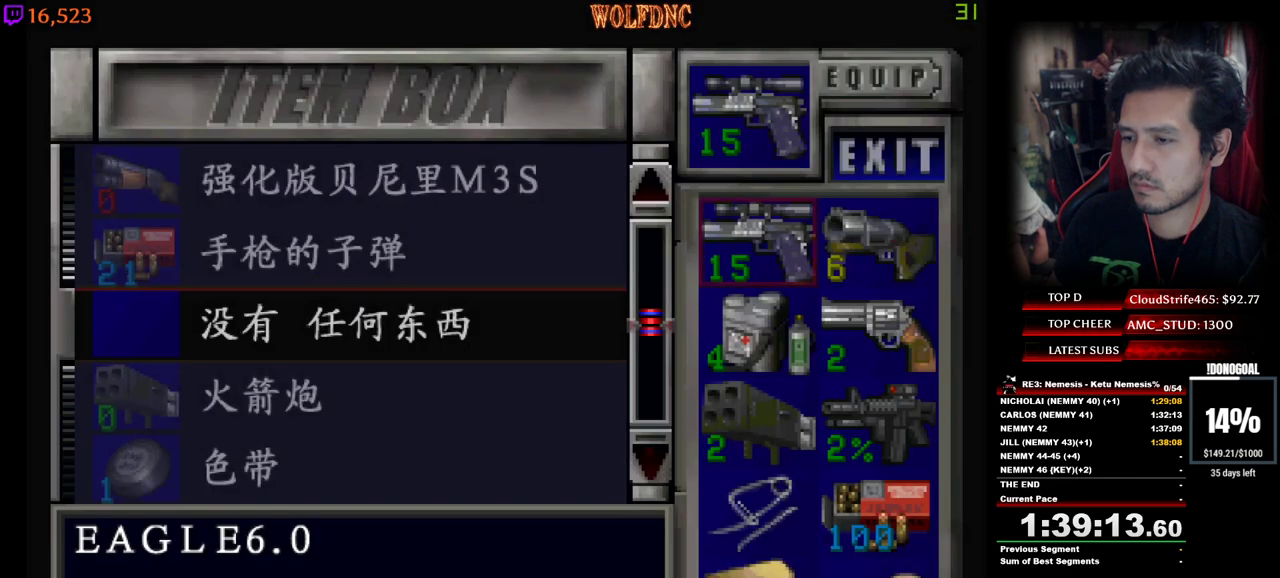
{"keys": [], "events": [[500, "s", "up"]]}
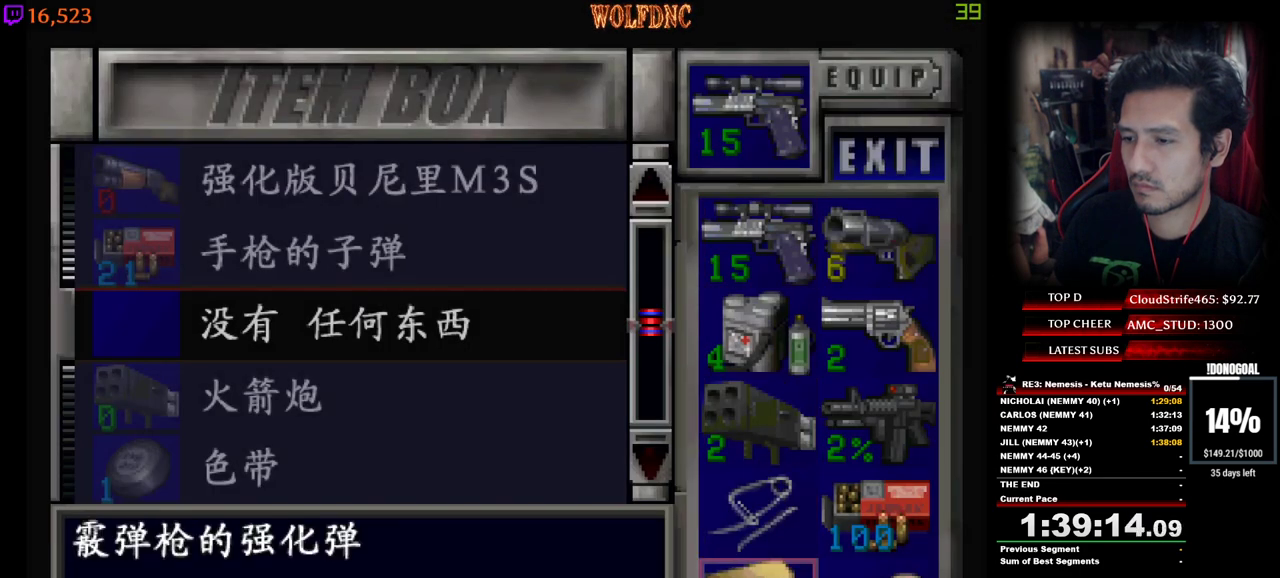
{"keys": [], "events": []}
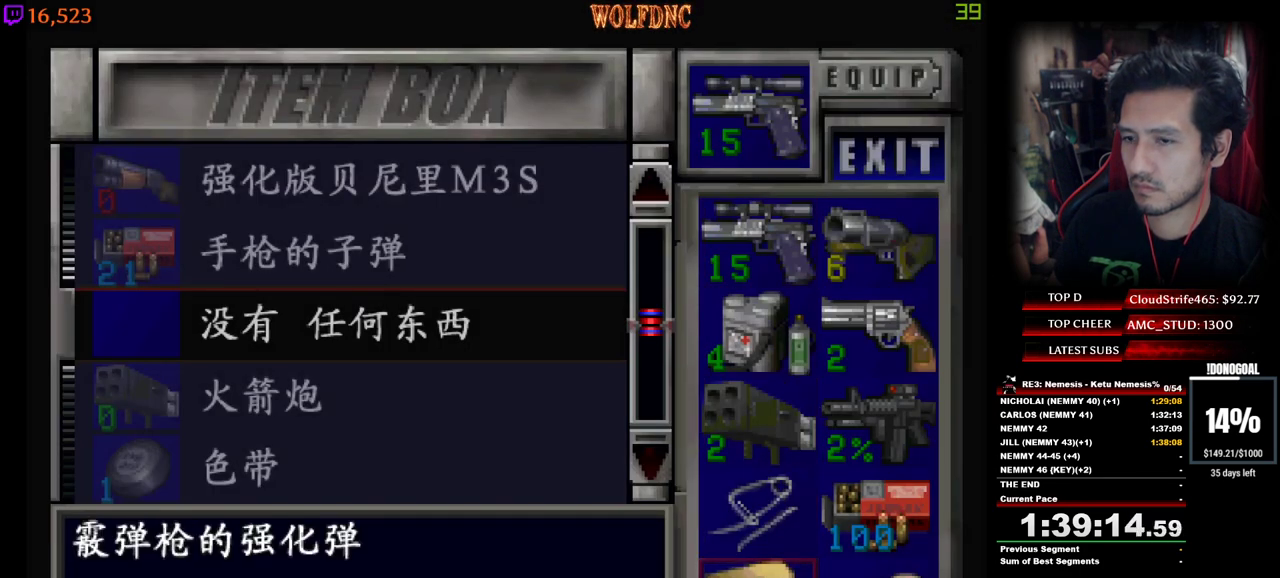
{"keys": ["w"], "events": [[383, "w", "down"]]}
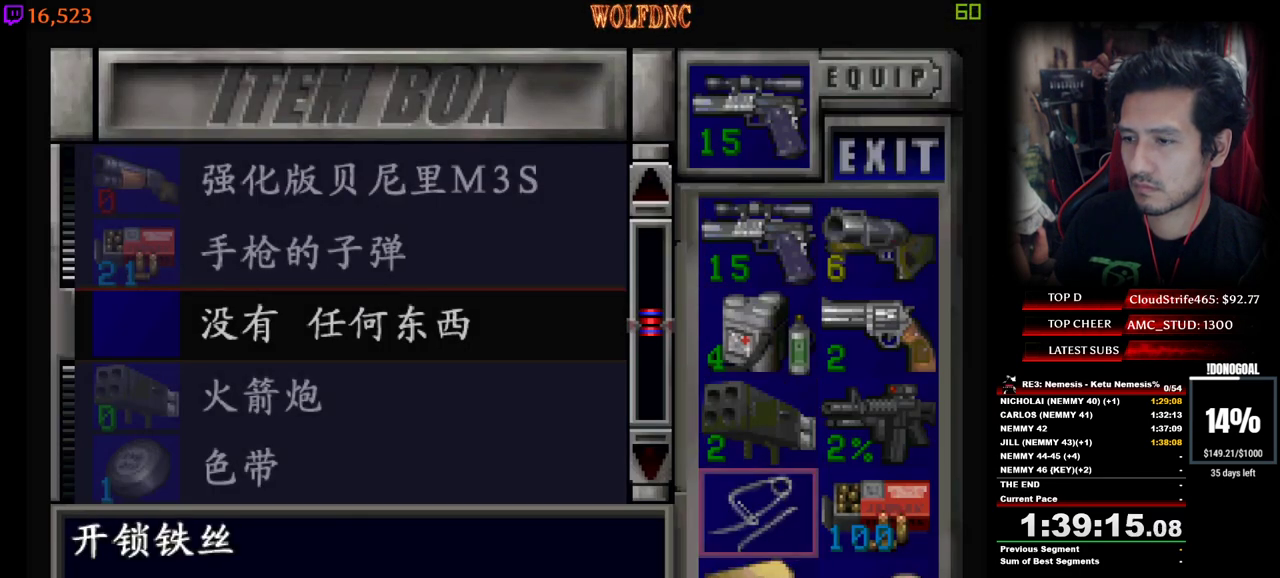
{"keys": ["num2"], "events": [[33, "d", "down"], [33, "w", "up"], [117, "d", "up"], [217, "a", "down"], [350, "a", "up"], [400, "num2", "down"]]}
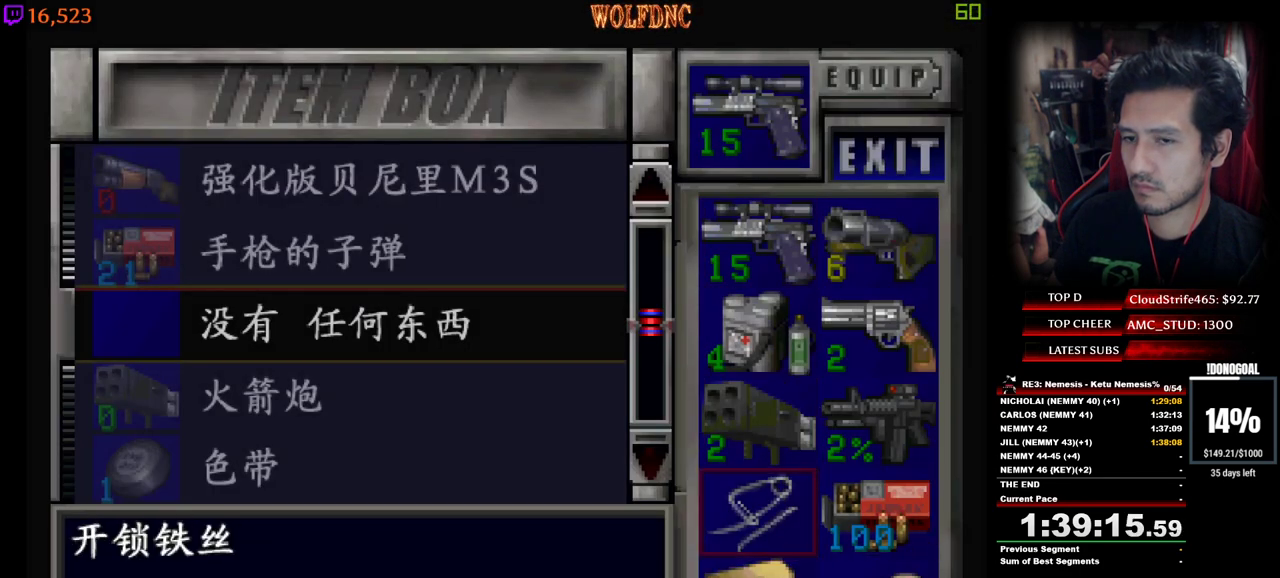
{"keys": [], "events": [[50, "num2", "up"], [133, "num2", "down"], [283, "num2", "up"]]}
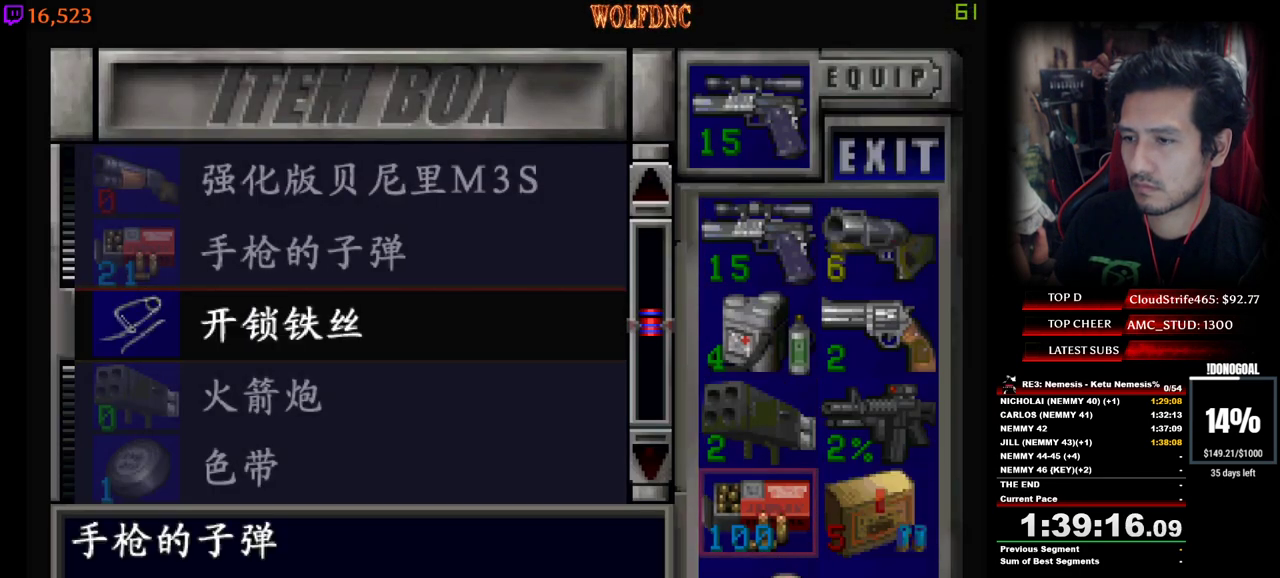
{"keys": [], "events": []}
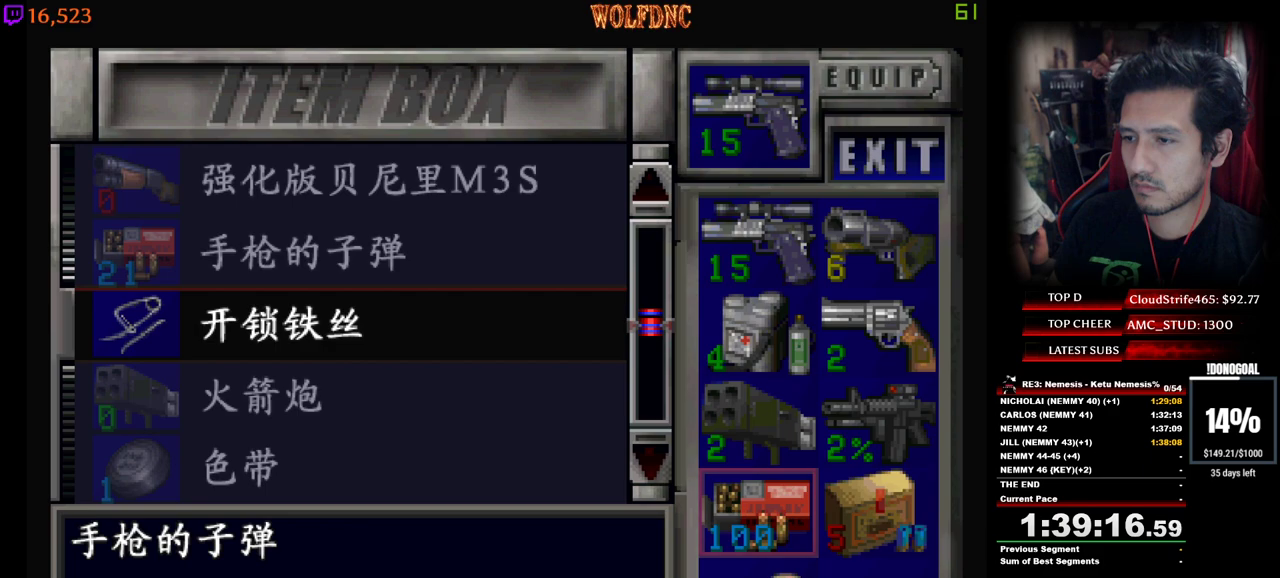
{"keys": ["d"], "events": [[267, "w", "down"], [400, "w", "up"], [450, "d", "down"]]}
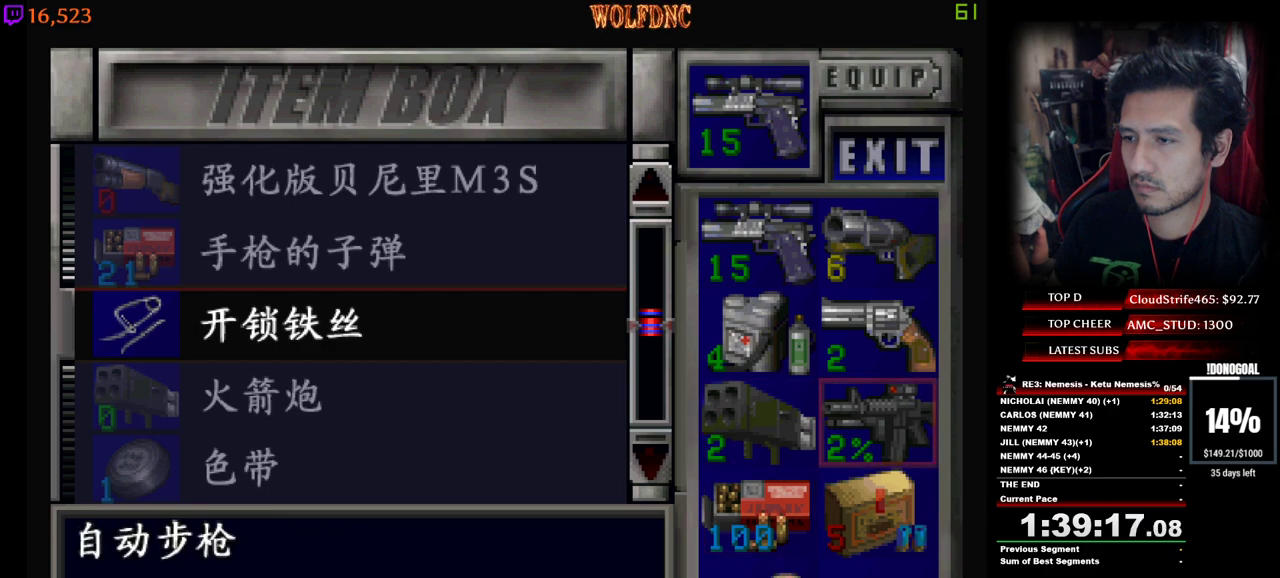
{"keys": [], "events": [[50, "d", "up"], [50, "s", "down"], [83, "a", "down"], [233, "a", "up"], [317, "s", "up"]]}
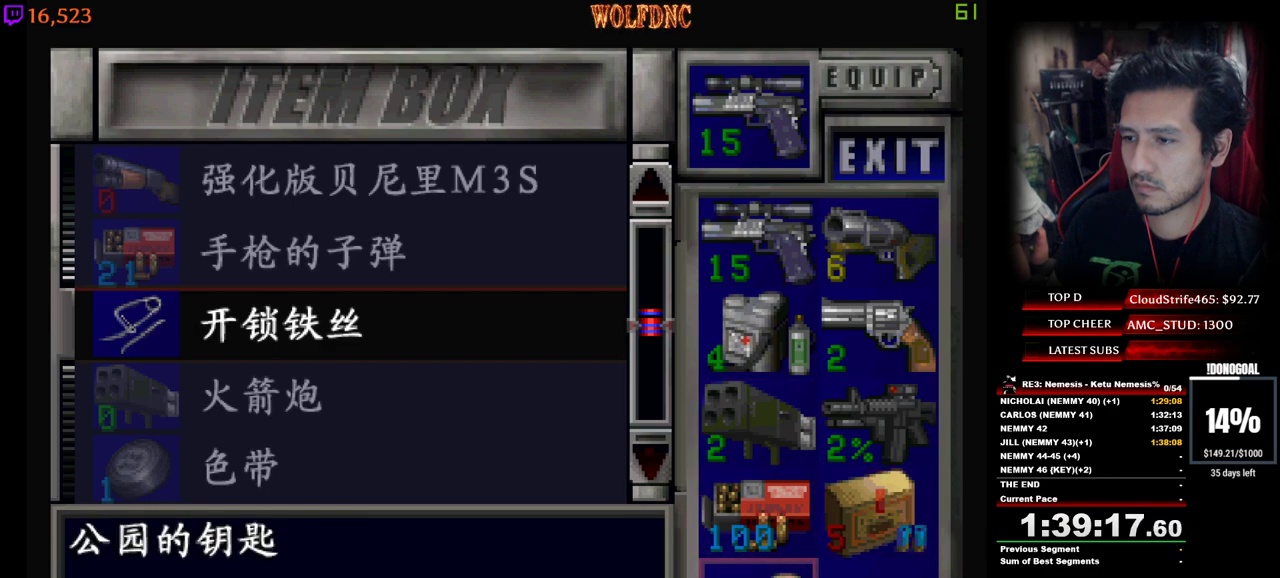
{"keys": [], "events": []}
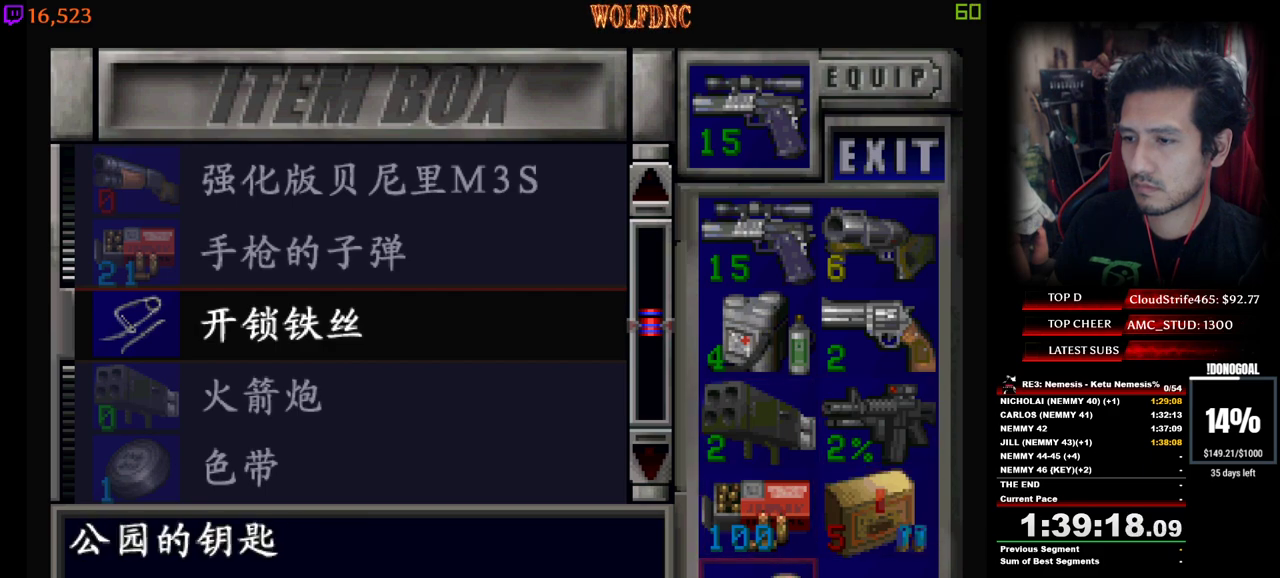
{"keys": [], "events": []}
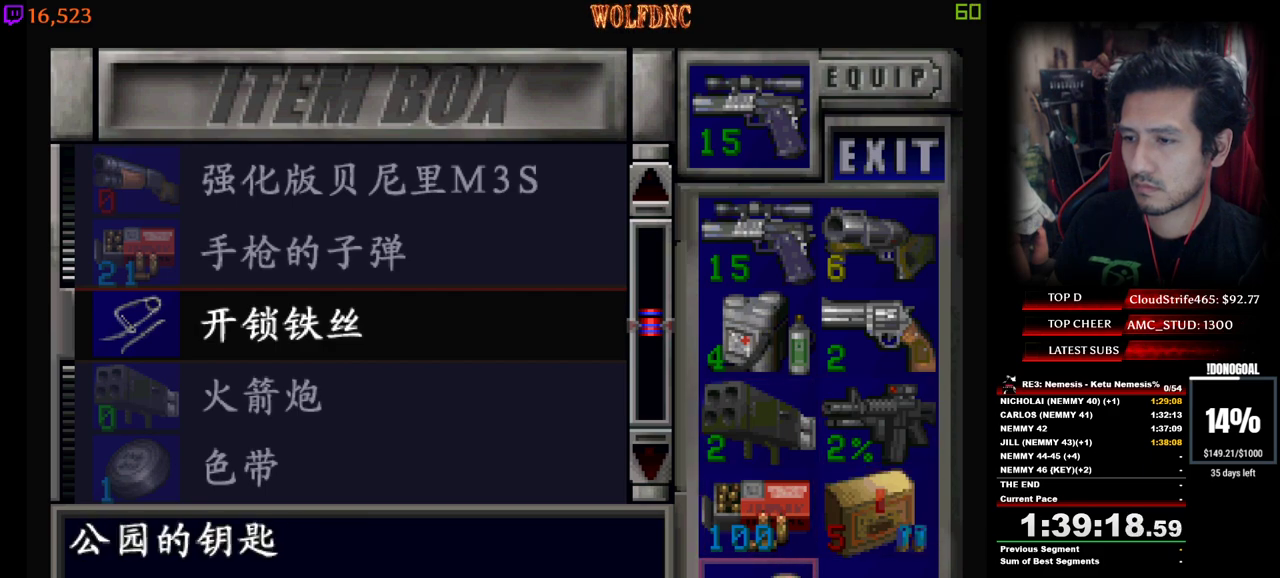
{"keys": [], "events": []}